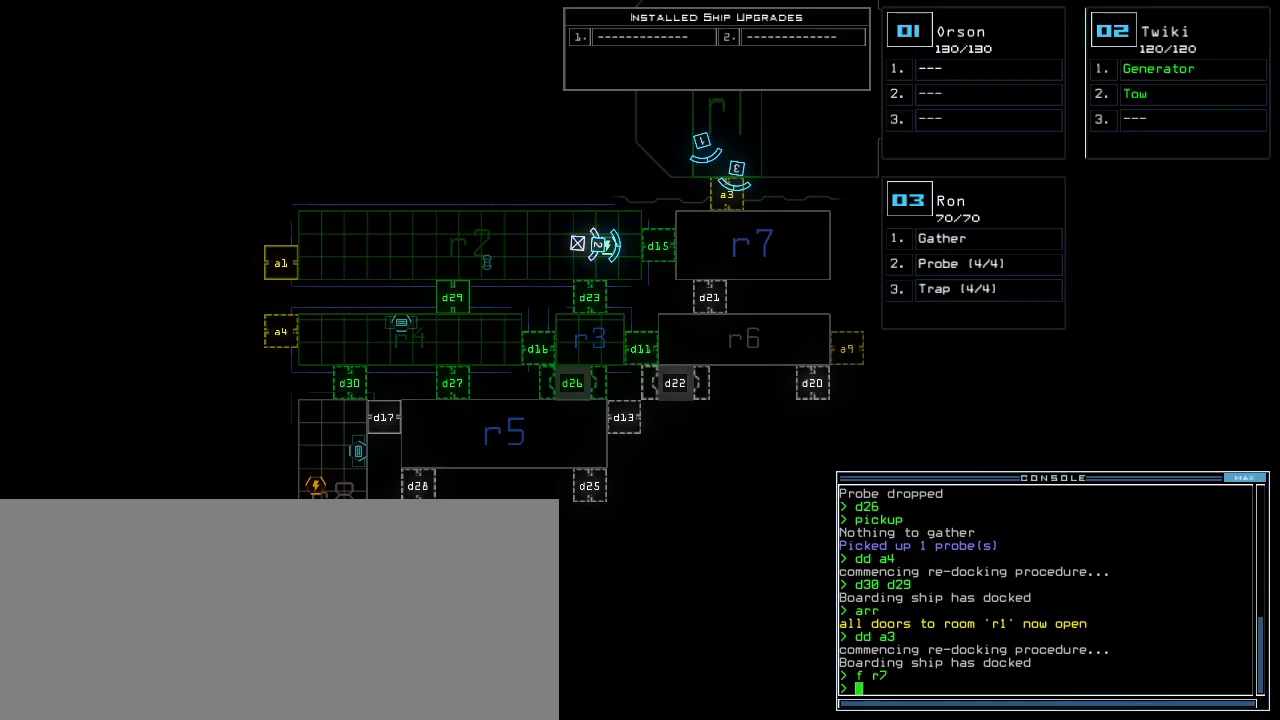
Gameplay with keyboard; each line is a JSON object with the keys held at the frame after it. "events" lists presses ("down") and releases ("up") of ".", "0", "1", "2", "3", "4", "5", "6", "7", "8", "9", "a", "b", "backspace", "c", "caps_lock", "comma", "ctrl_l", "ctrl_r", "d", "down", "e", "equals", "escape", "f", "f12", "g", "h", "i", "j", "k", "l", "left", "m", "minus", "n", "o", "p", "q", "quote", "r", "return", "right", "s", "semicolon", "shift_l", "shift_r", "space", "t", "tab", "tilde", "u", "up", "v", "w", "x", "y" and "z" between this image and that frame as [ms after this image, input, new state], when the widget could be followed in between. No other keys are recorded. Mouse input is not recorded. Not read: other_keys.
{"keys": [], "events": []}
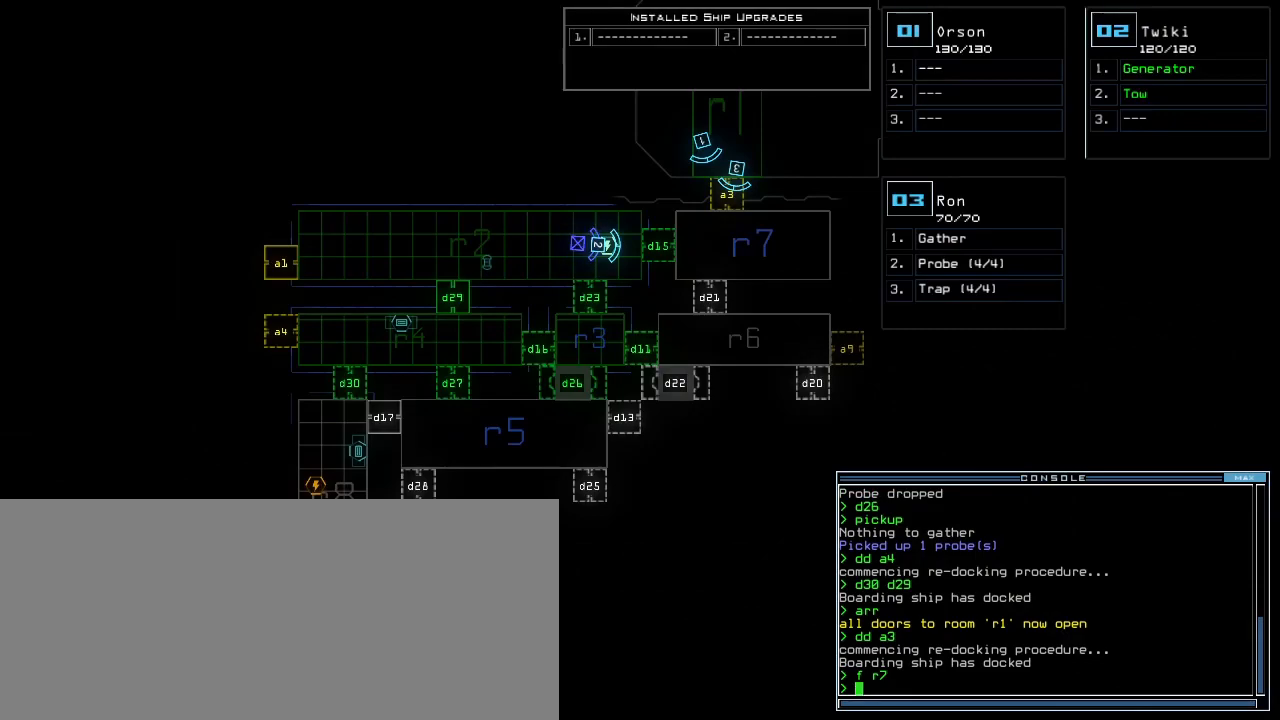
{"keys": [], "events": []}
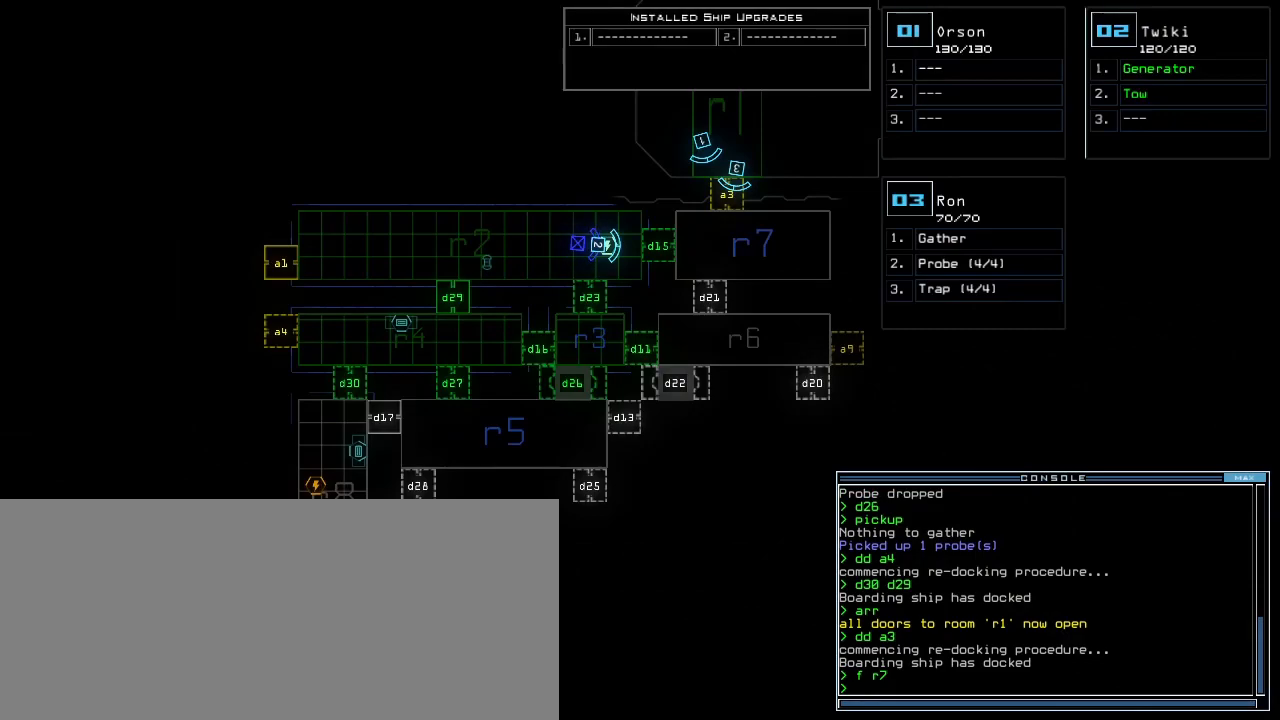
{"keys": [], "events": []}
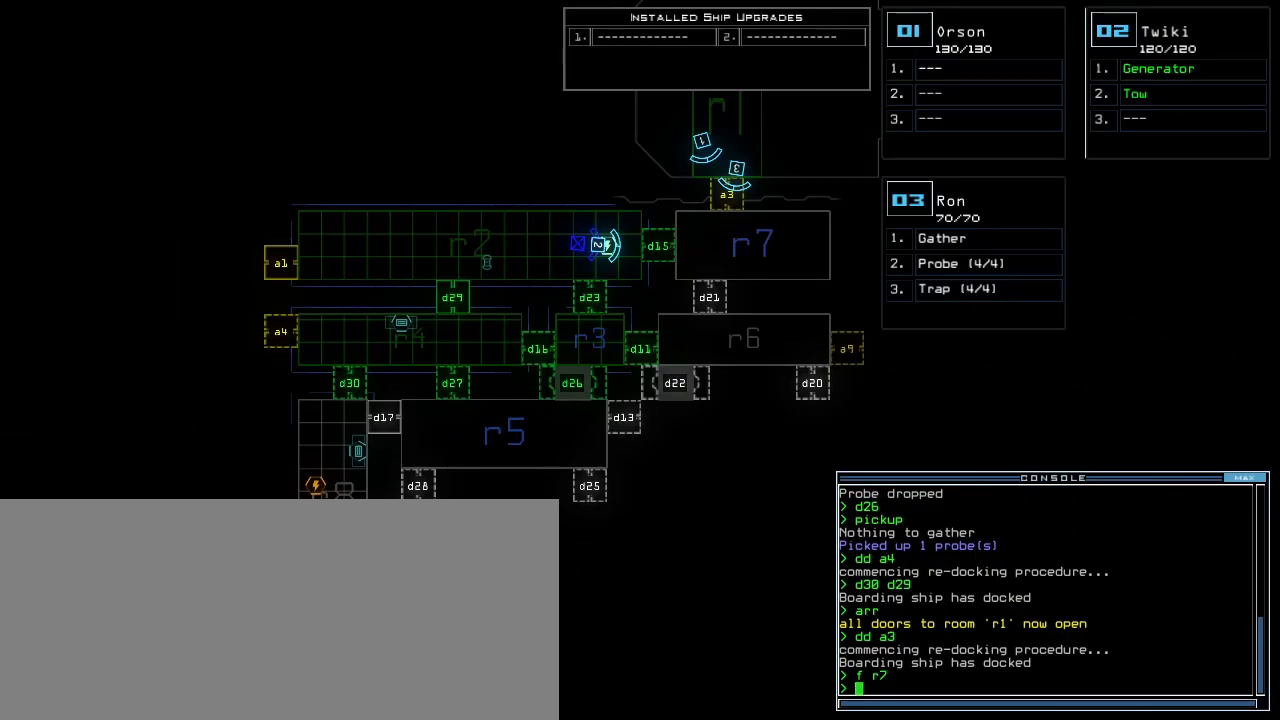
{"keys": [], "events": []}
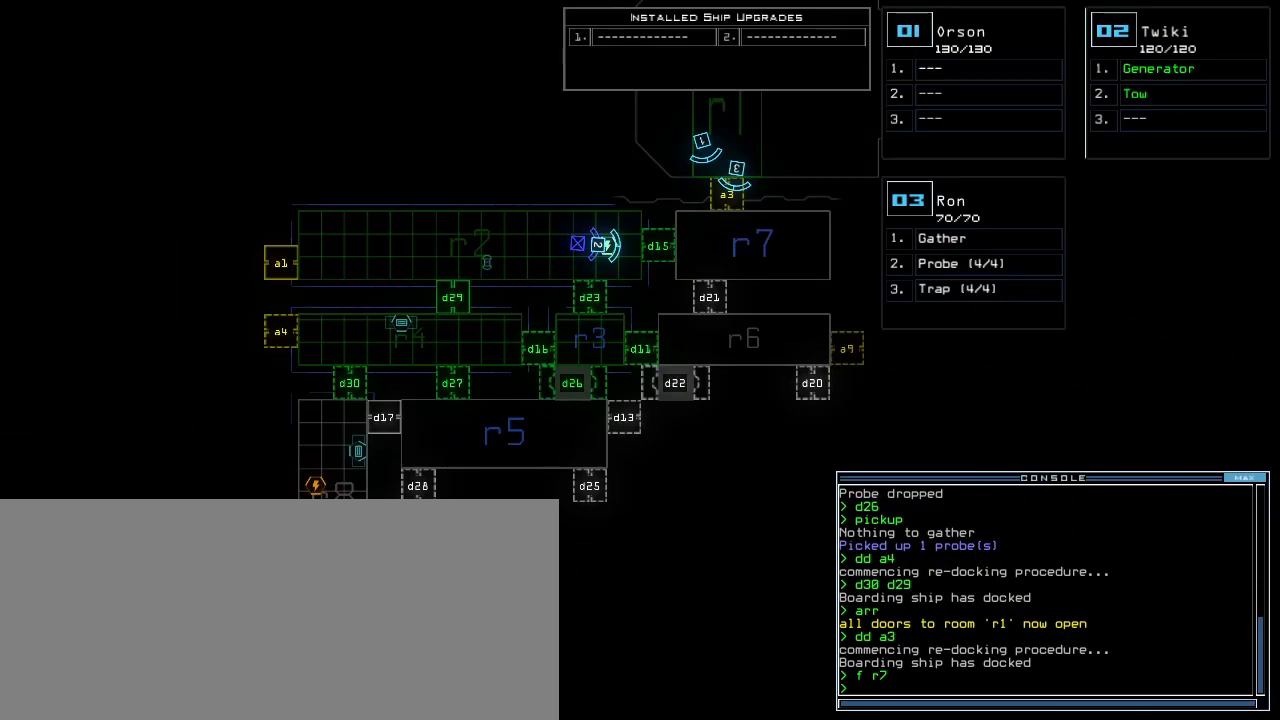
{"keys": ["d"], "events": [[320, "d", "down"], [360, "d", "up"], [500, "d", "down"]]}
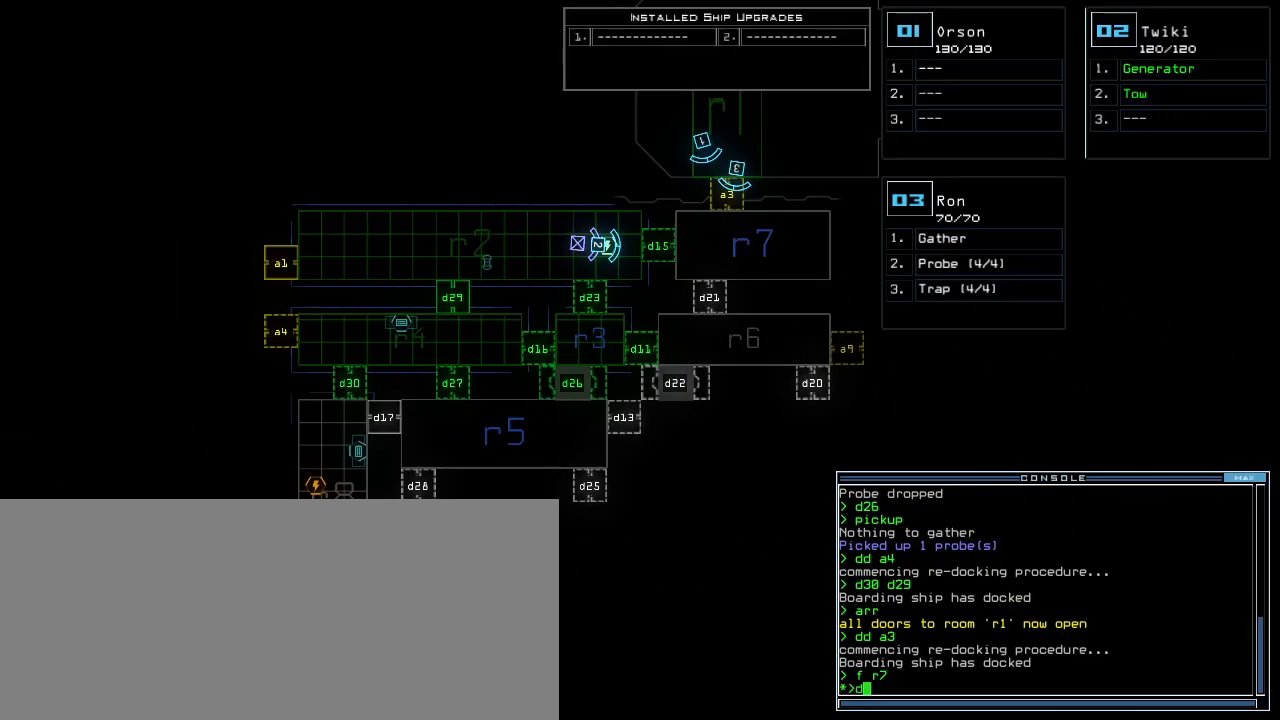
{"keys": ["1"], "events": [[80, "d", "up"], [140, "space", "down"], [200, "a", "down"], [280, "a", "up"], [280, "space", "up"], [480, "1", "down"]]}
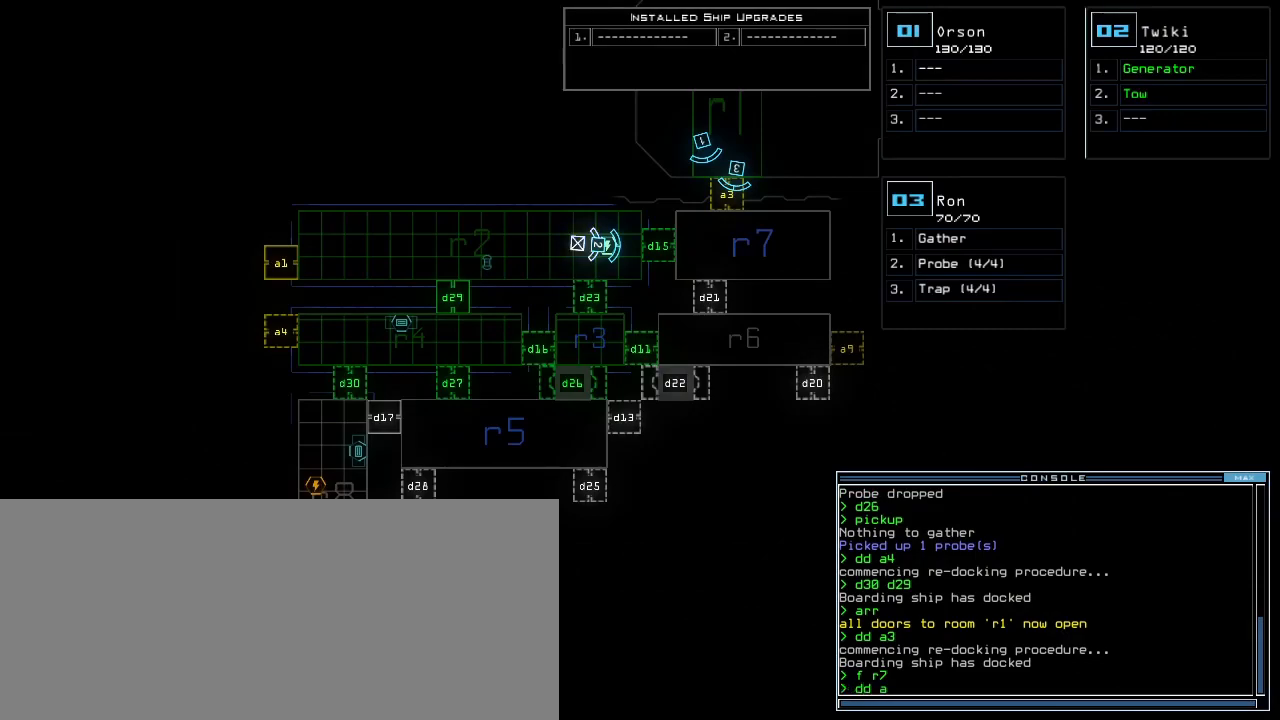
{"keys": [], "events": [[20, "return", "down"], [80, "1", "up"], [100, "return", "up"]]}
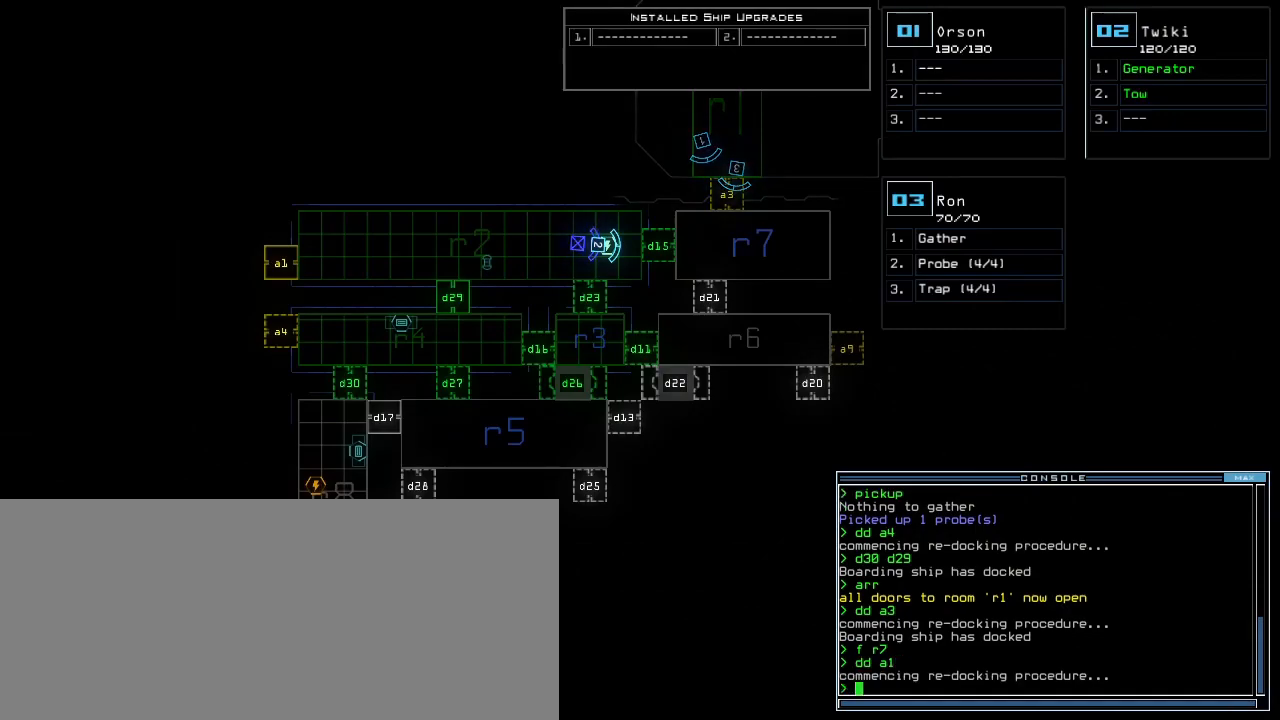
{"keys": ["left", "up"], "events": [[360, "2", "down"], [400, "up", "down"], [420, "2", "up"], [420, "left", "down"]]}
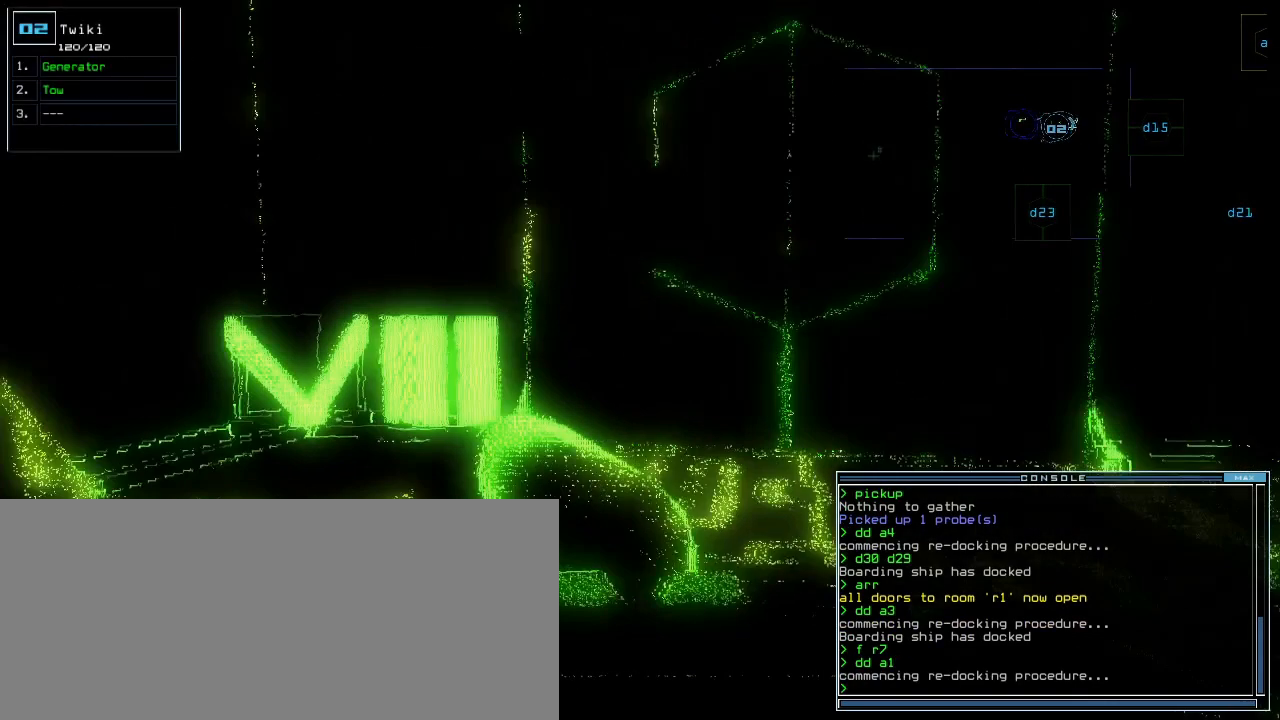
{"keys": ["left", "up"], "events": [[420, "left", "up"], [500, "left", "down"]]}
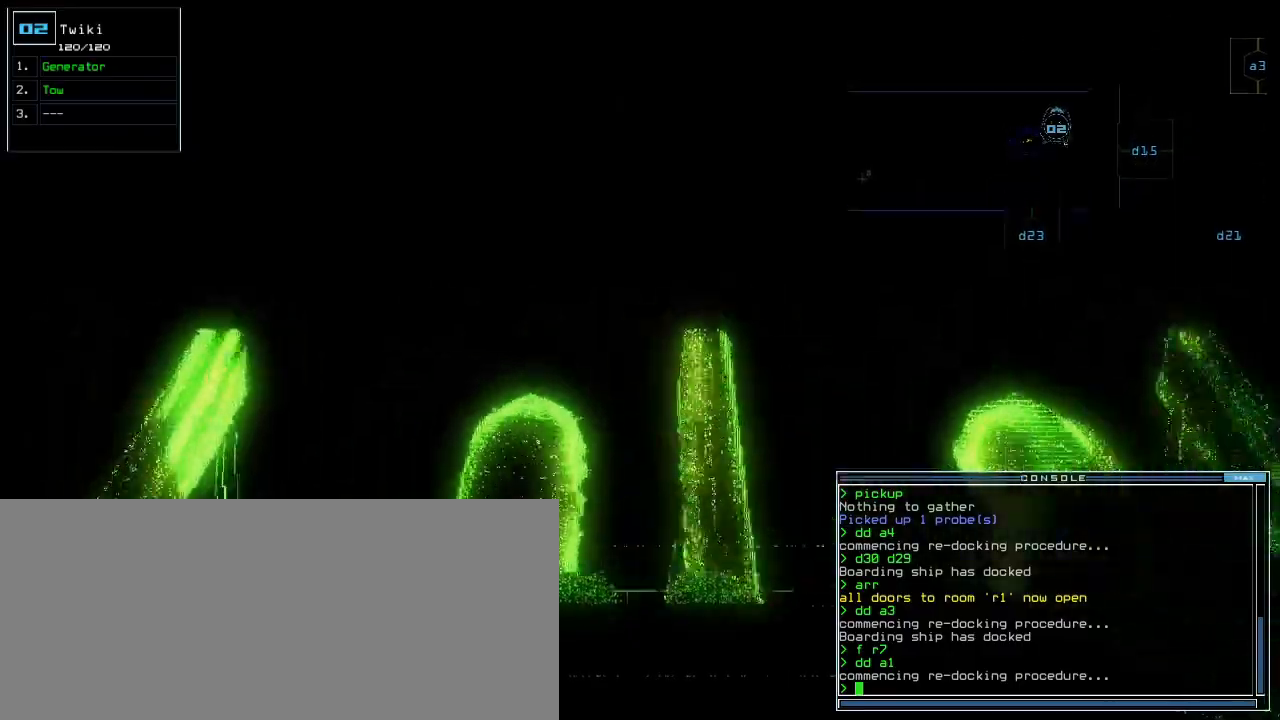
{"keys": ["left", "up"], "events": []}
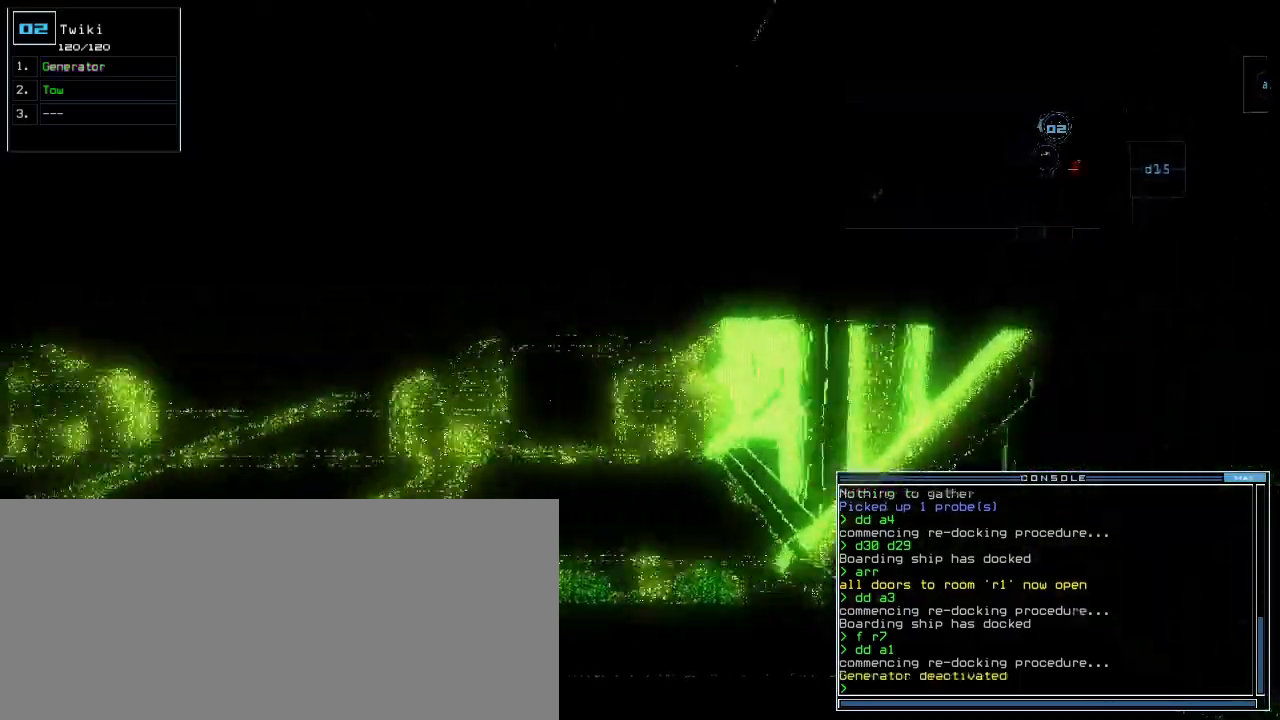
{"keys": ["up"], "events": [[100, "left", "up"], [260, "s", "down"], [320, "shift_l", "down"], [340, "s", "up"], [400, "shift_l", "up"]]}
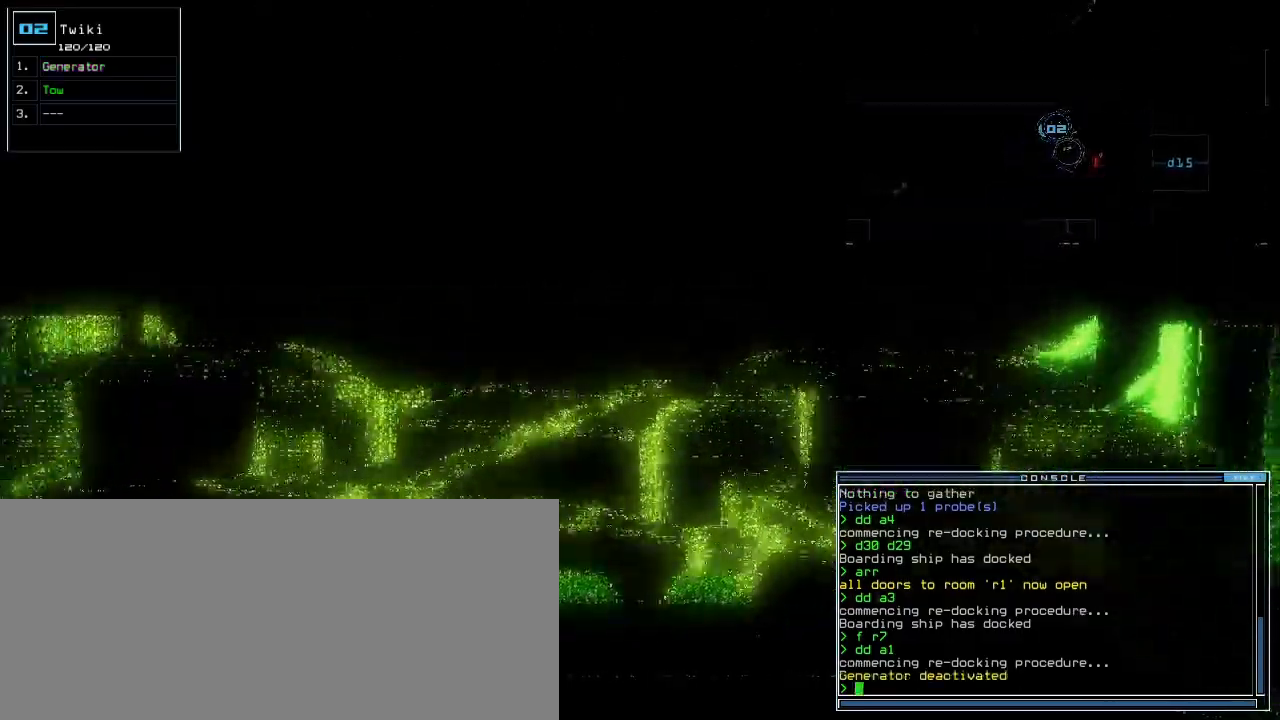
{"keys": ["up"], "events": [[240, "right", "down"], [280, "right", "up"], [300, "right", "down"], [340, "right", "up"]]}
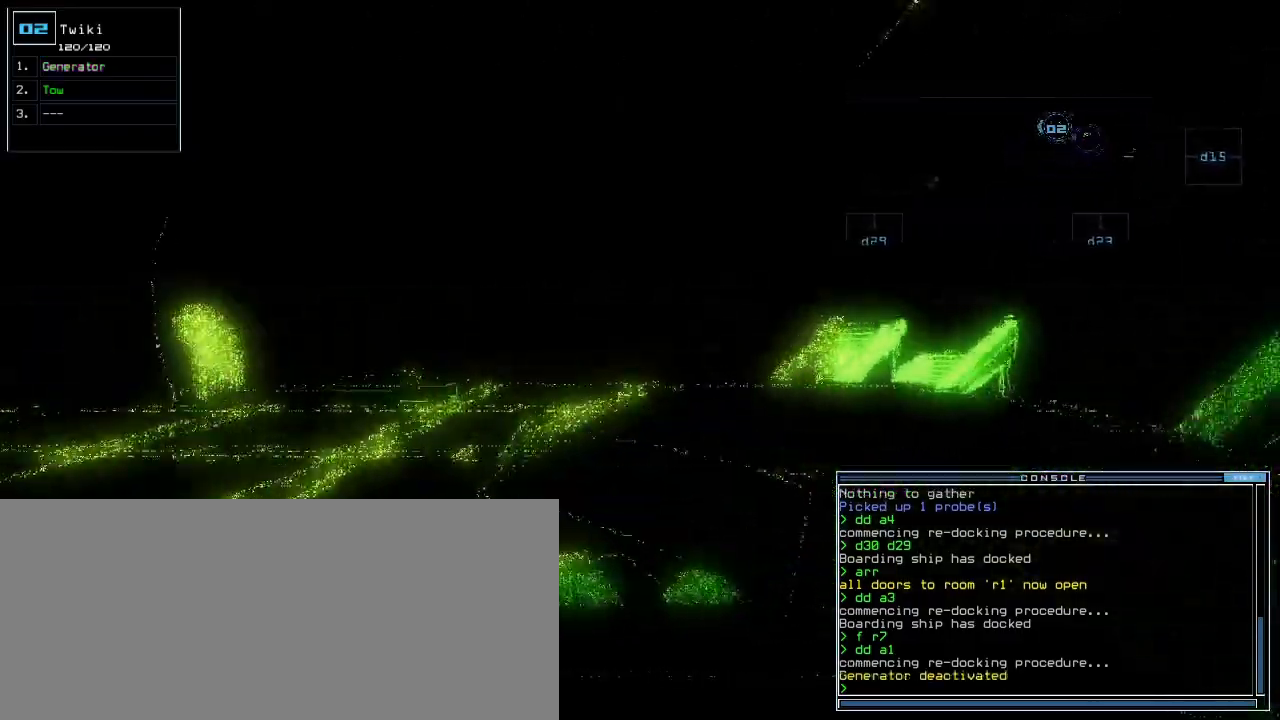
{"keys": ["up"], "events": [[140, "left", "down"], [180, "left", "up"]]}
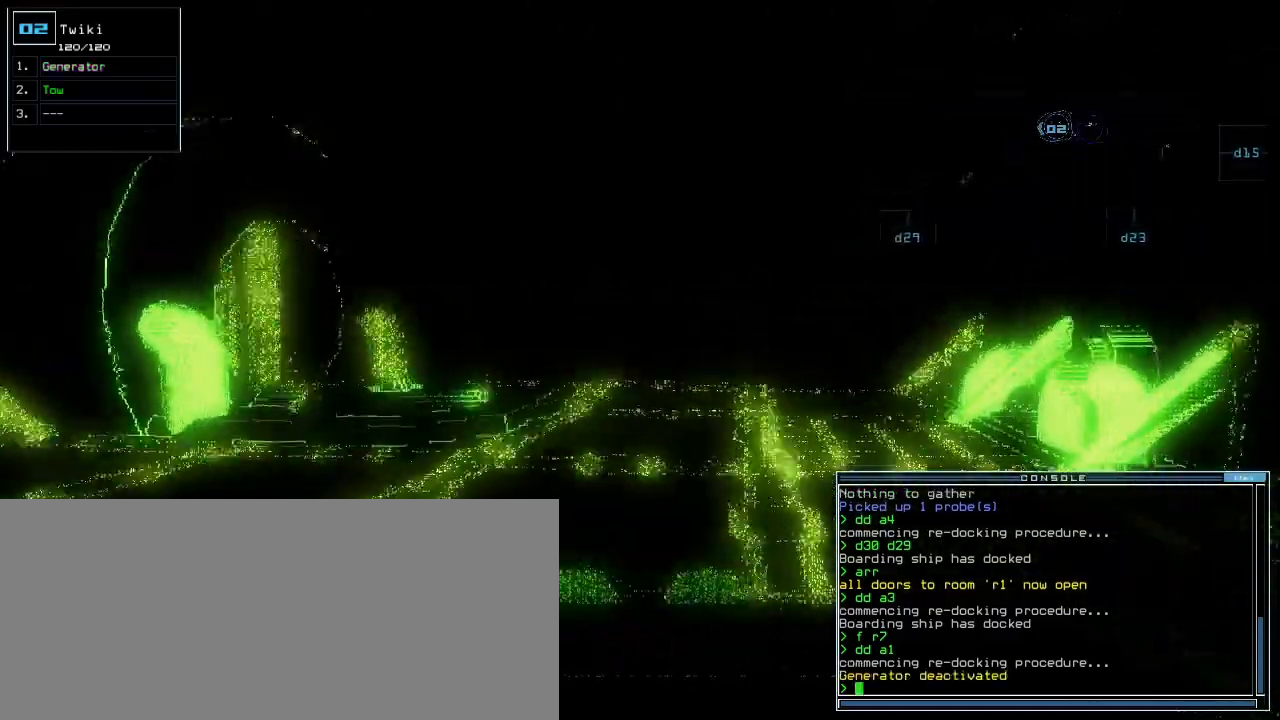
{"keys": ["up"], "events": []}
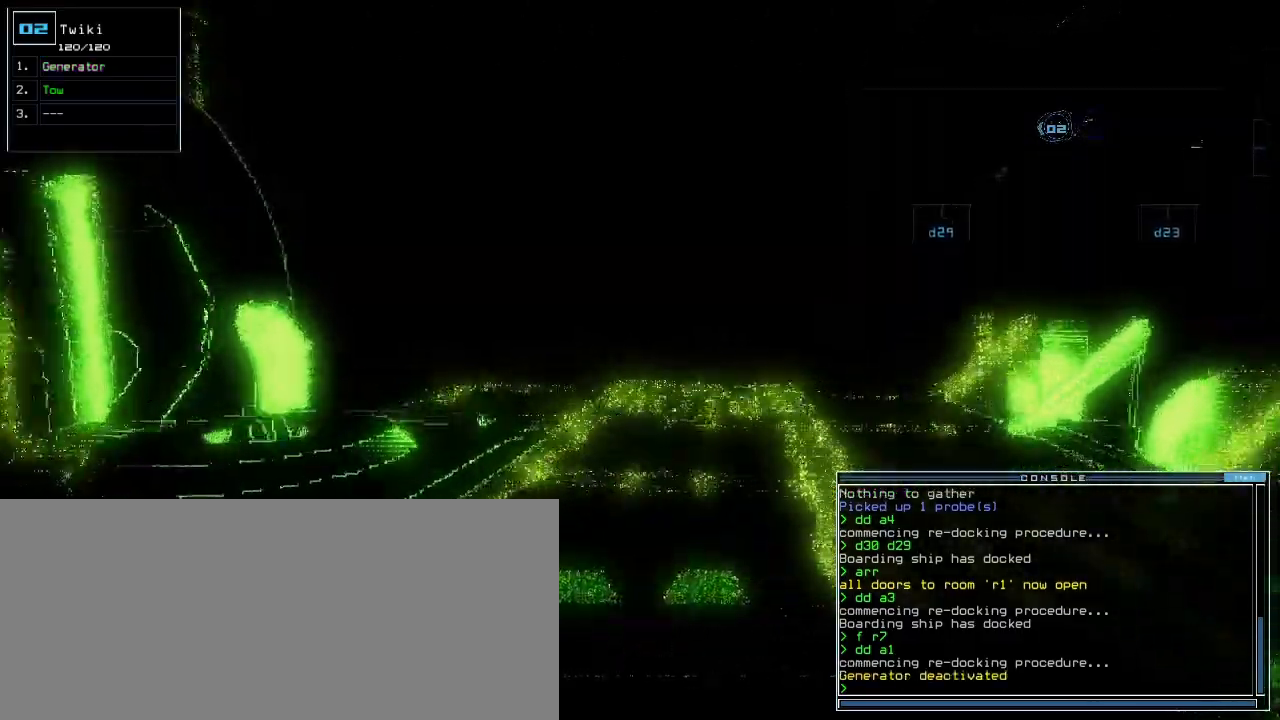
{"keys": ["up"], "events": [[280, "right", "down"], [320, "right", "up"]]}
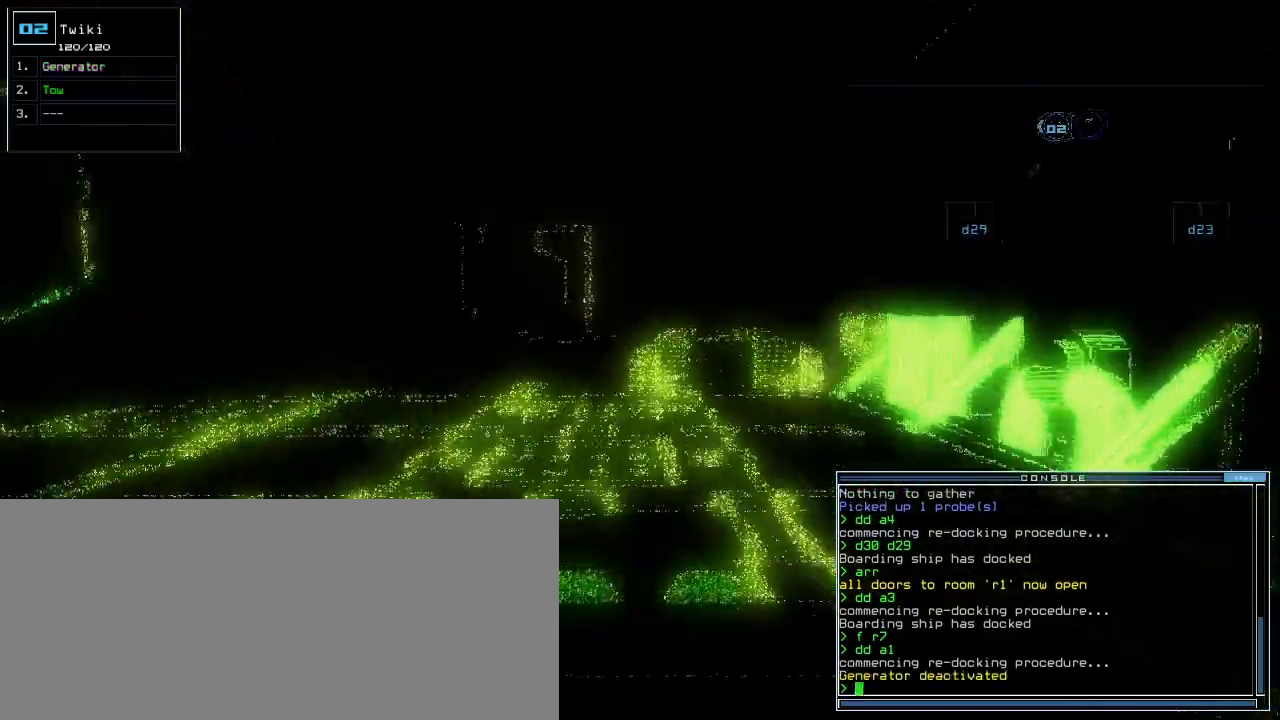
{"keys": ["up"], "events": [[100, "left", "down"], [160, "left", "up"]]}
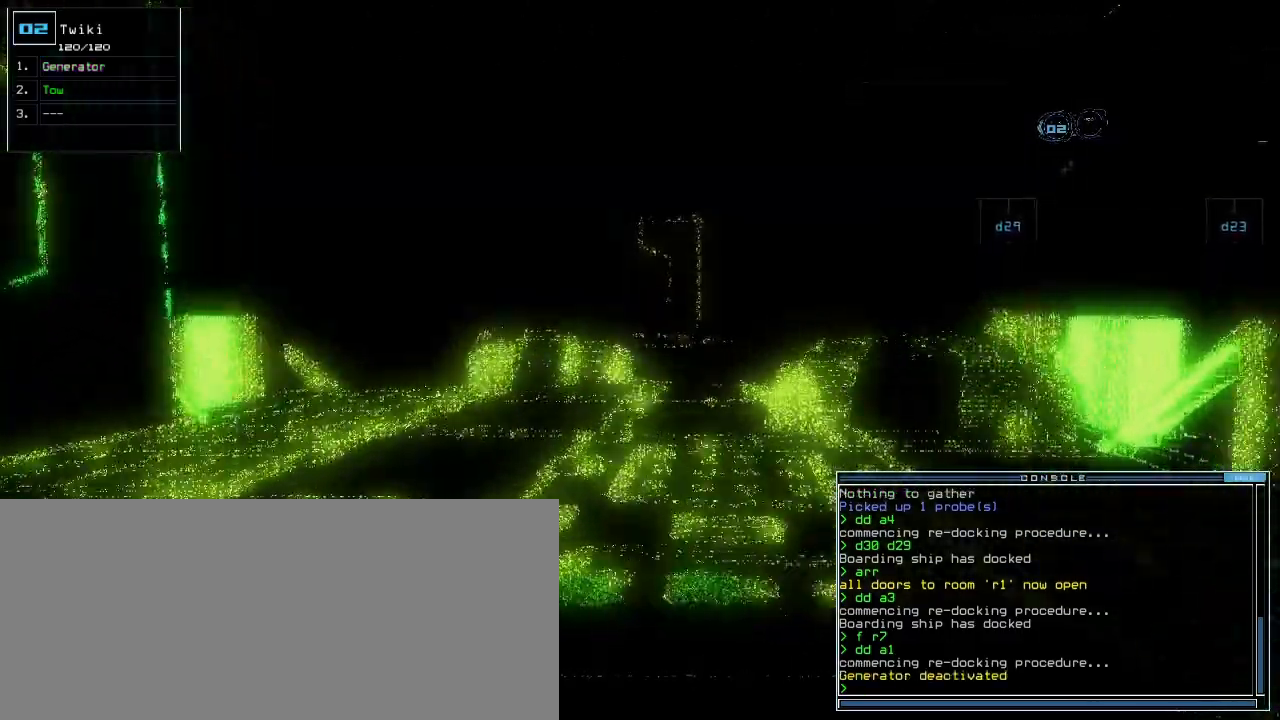
{"keys": ["up"], "events": []}
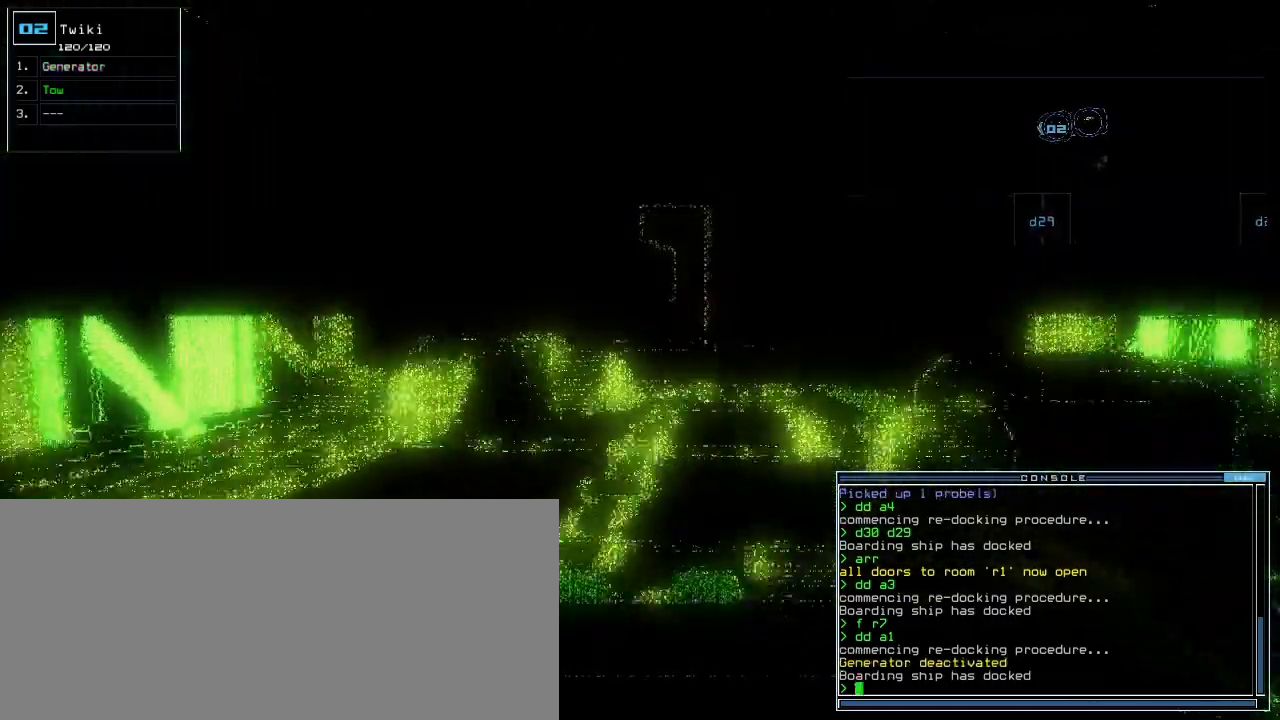
{"keys": ["up"], "events": []}
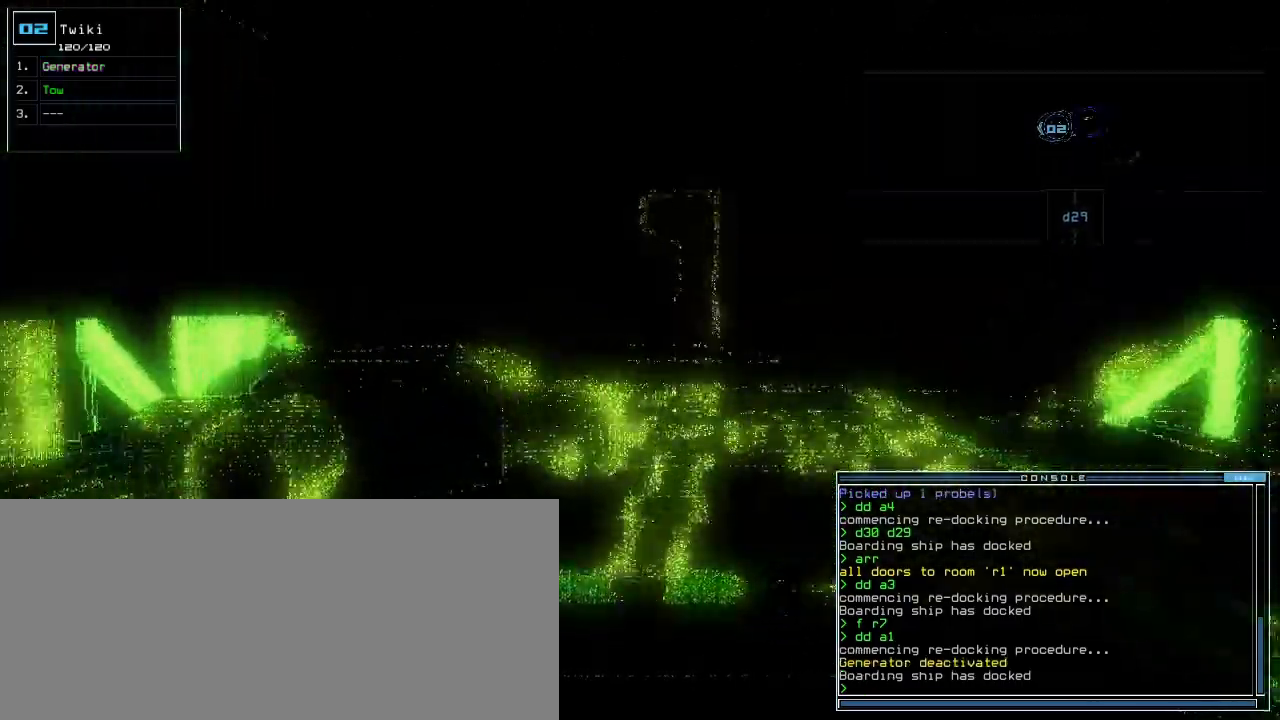
{"keys": ["up"], "events": [[180, "d", "down"], [220, "s", "down"], [280, "d", "up"], [300, "s", "up"]]}
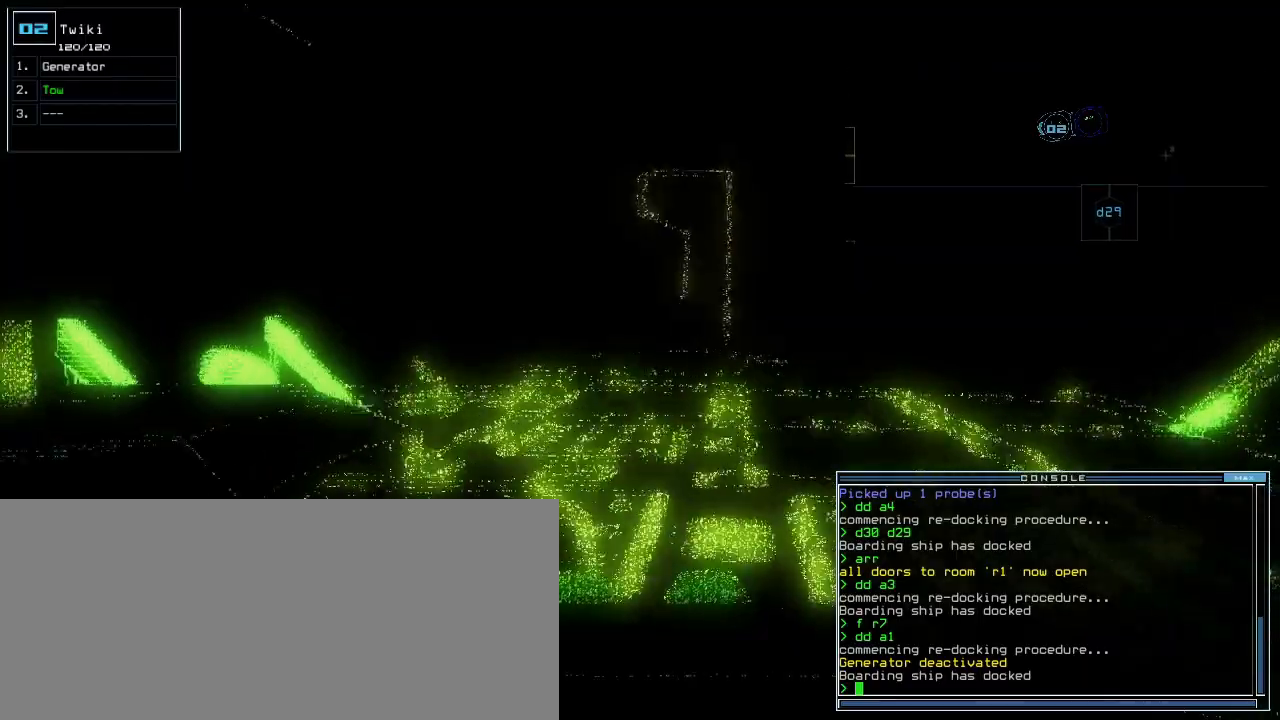
{"keys": ["up"], "events": []}
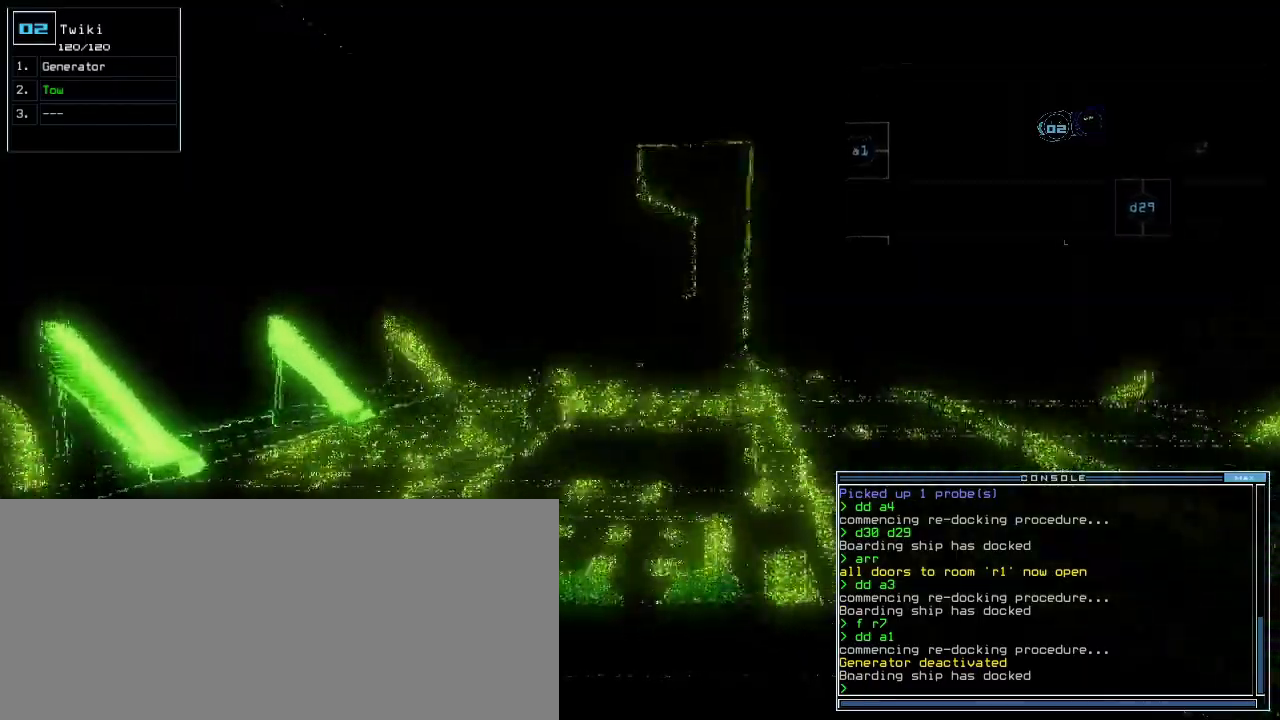
{"keys": ["up"], "events": []}